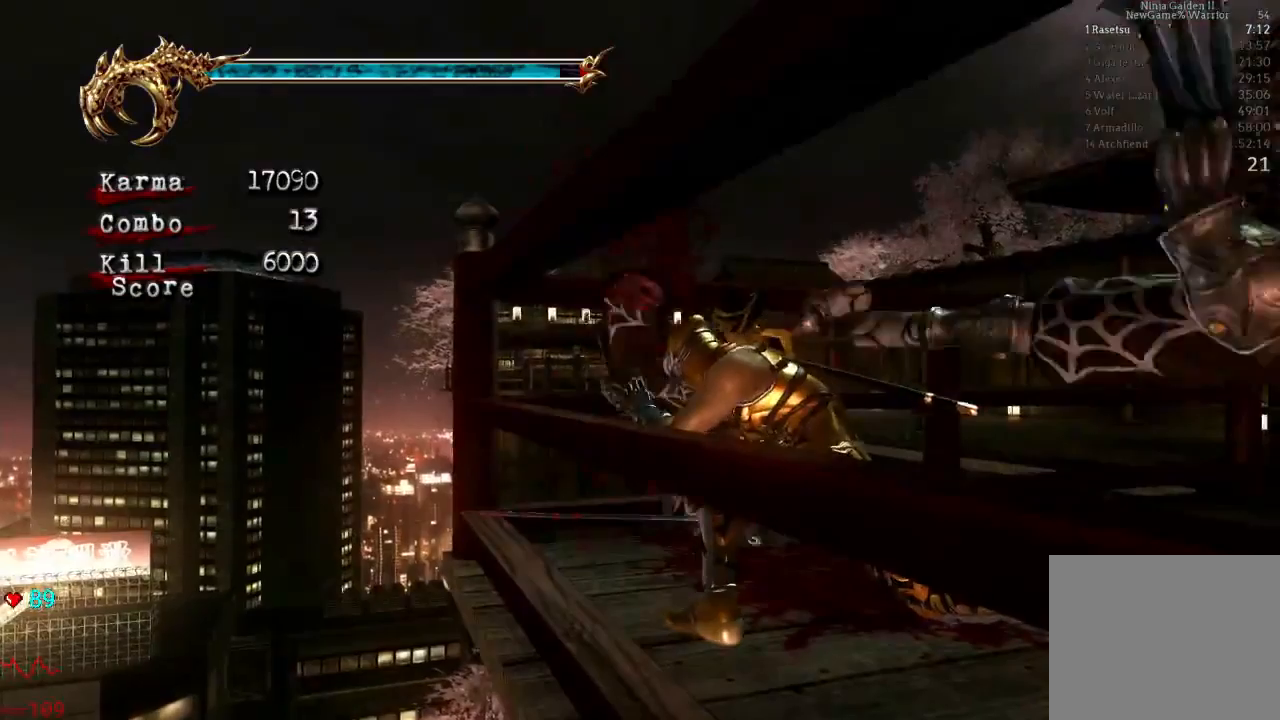
Gameplay with a controller (Xbox layout); each line is a JSON object with the inputs held at the frame after it. "events" lists button and stick changes between this image and that frame as [ms after this image, input, new state], when the widget could be followed in between. Not read: L3 R3.
{"buttons": ["X", "L2"], "left_stick": "center", "right_stick": "center", "events": [[483, "X", "down"]]}
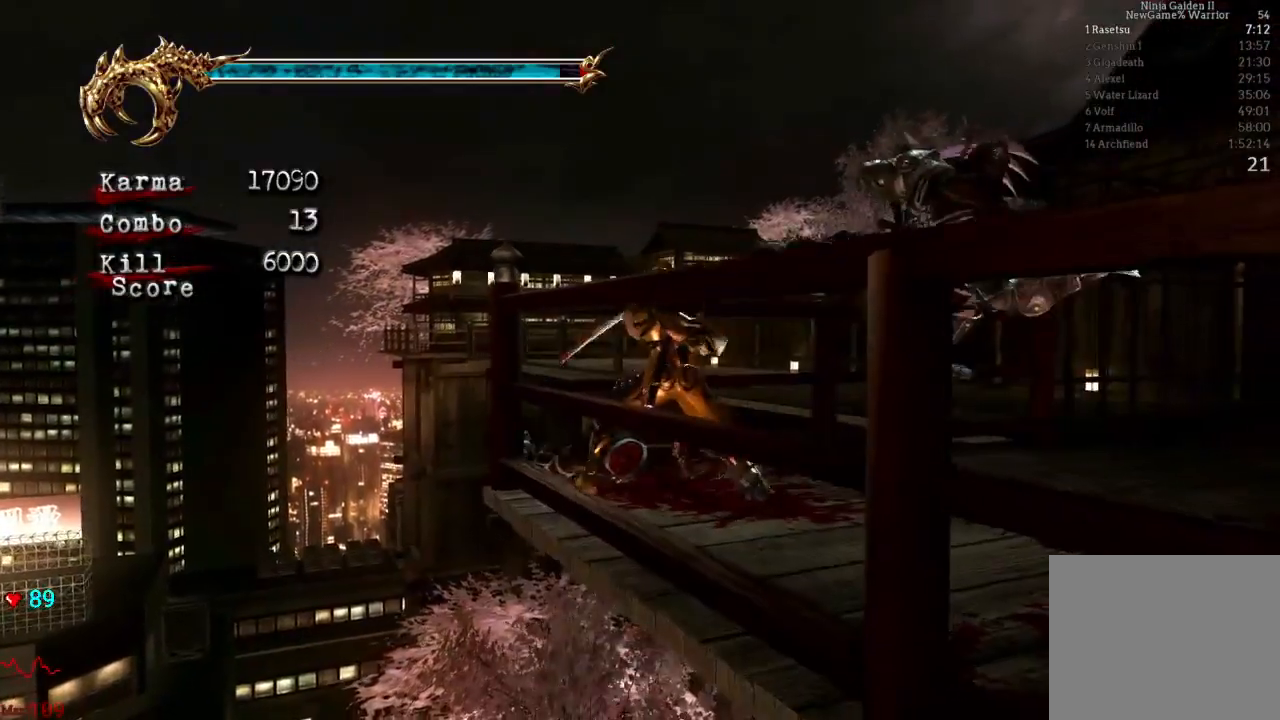
{"buttons": ["L2"], "left_stick": "center", "right_stick": "center", "events": [[117, "X", "up"]]}
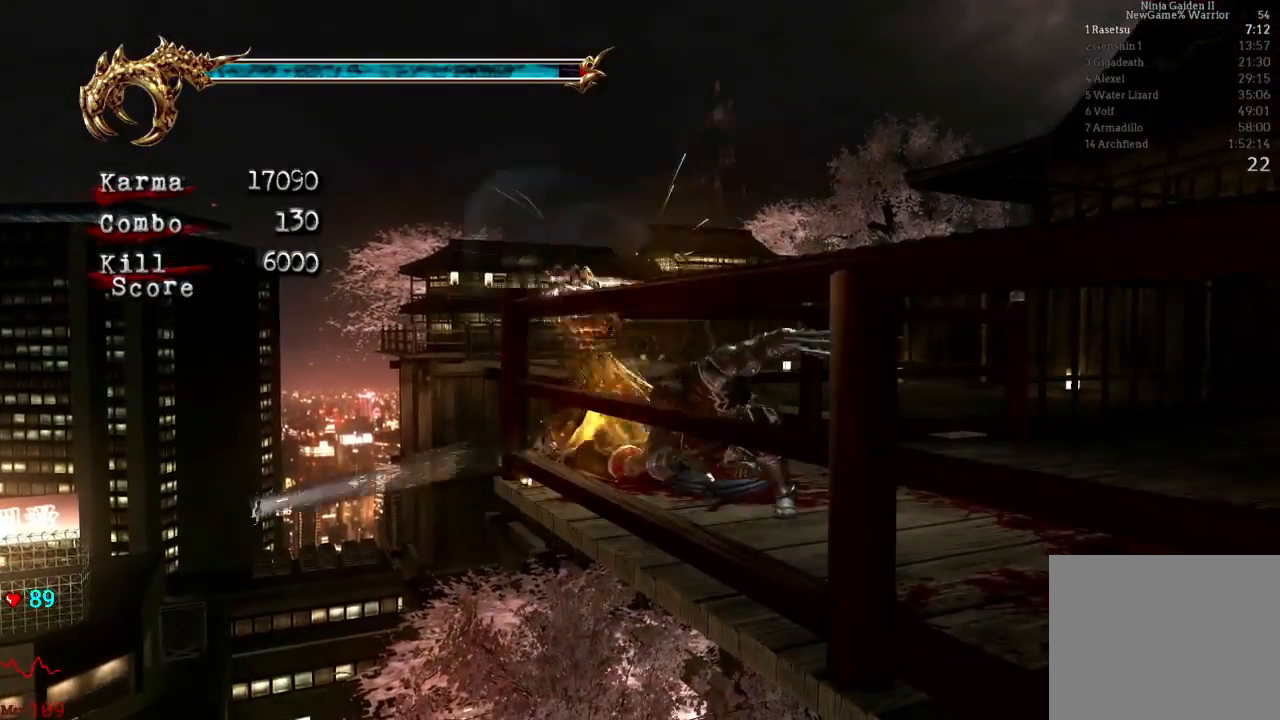
{"buttons": ["X"], "left_stick": "center", "right_stick": "center", "events": [[267, "X", "down"], [333, "L2", "up"], [400, "X", "up"], [500, "X", "down"]]}
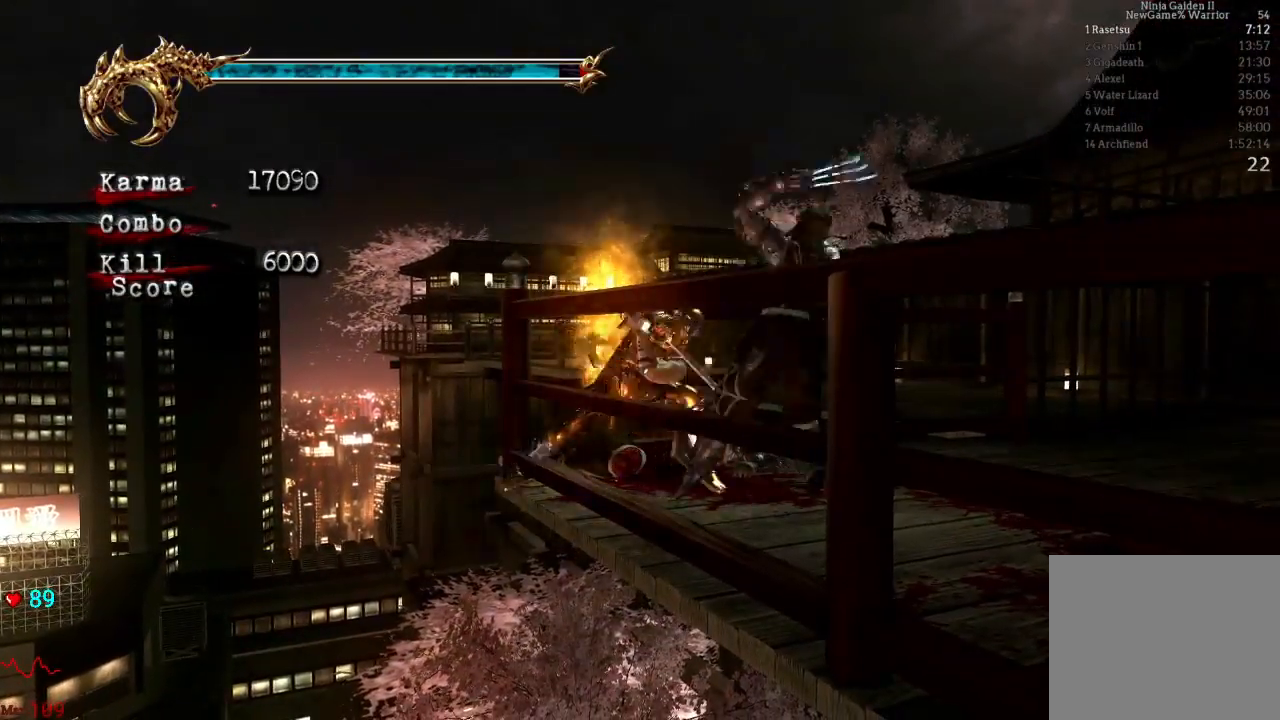
{"buttons": [], "left_stick": "center", "right_stick": "center", "events": [[117, "X", "up"], [250, "Y", "down"], [400, "Y", "up"]]}
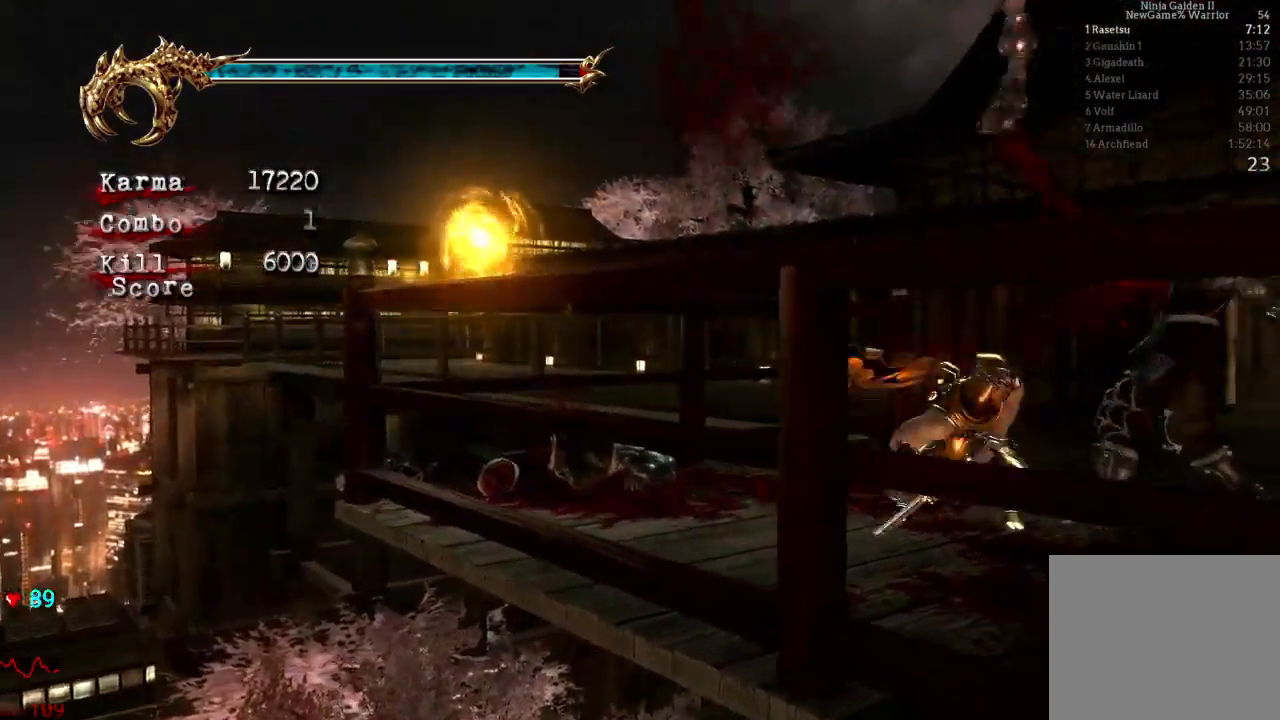
{"buttons": [], "left_stick": "center", "right_stick": "center", "events": [[67, "Y", "down"], [167, "Y", "up"], [233, "Y", "down"], [283, "Y", "up"], [450, "Y", "down"], [500, "Y", "up"]]}
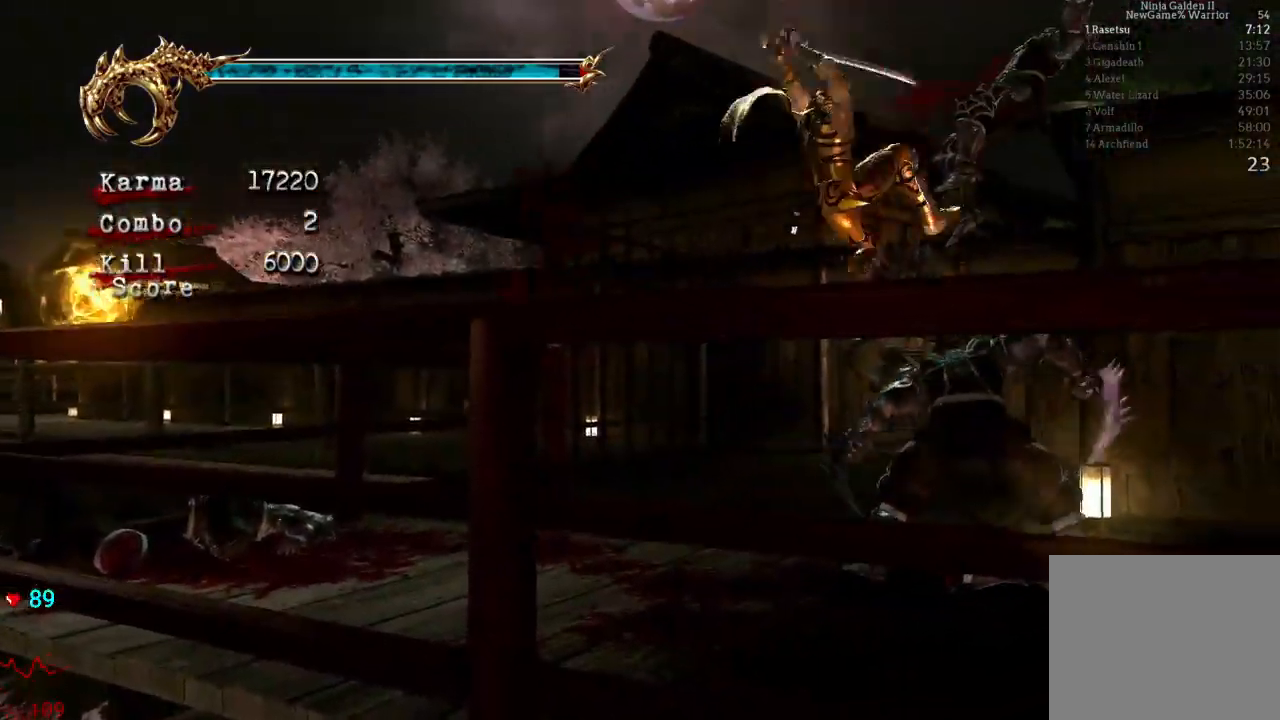
{"buttons": ["L2"], "left_stick": "center", "right_stick": "center", "events": [[167, "L2", "down"]]}
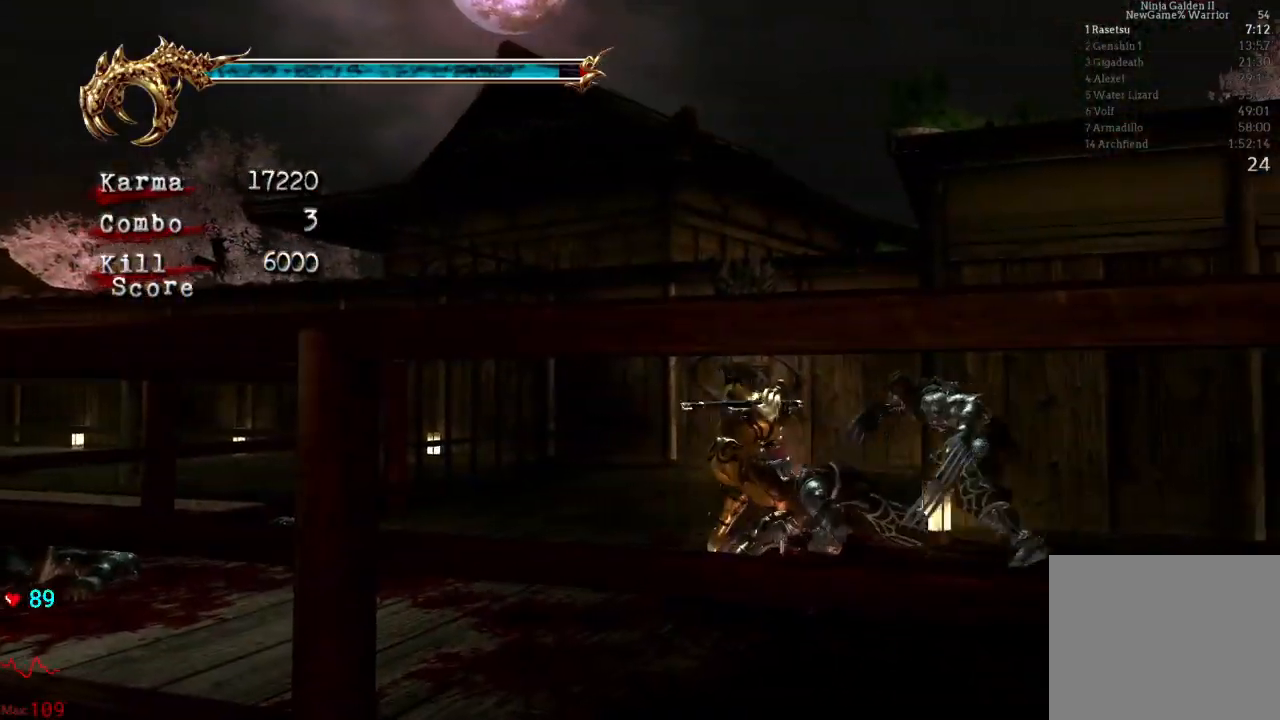
{"buttons": [], "left_stick": "center", "right_stick": "center", "events": [[83, "L2", "up"], [117, "Y", "down"], [217, "Y", "up"], [283, "Y", "down"], [383, "Y", "up"], [433, "Y", "down"], [500, "Y", "up"]]}
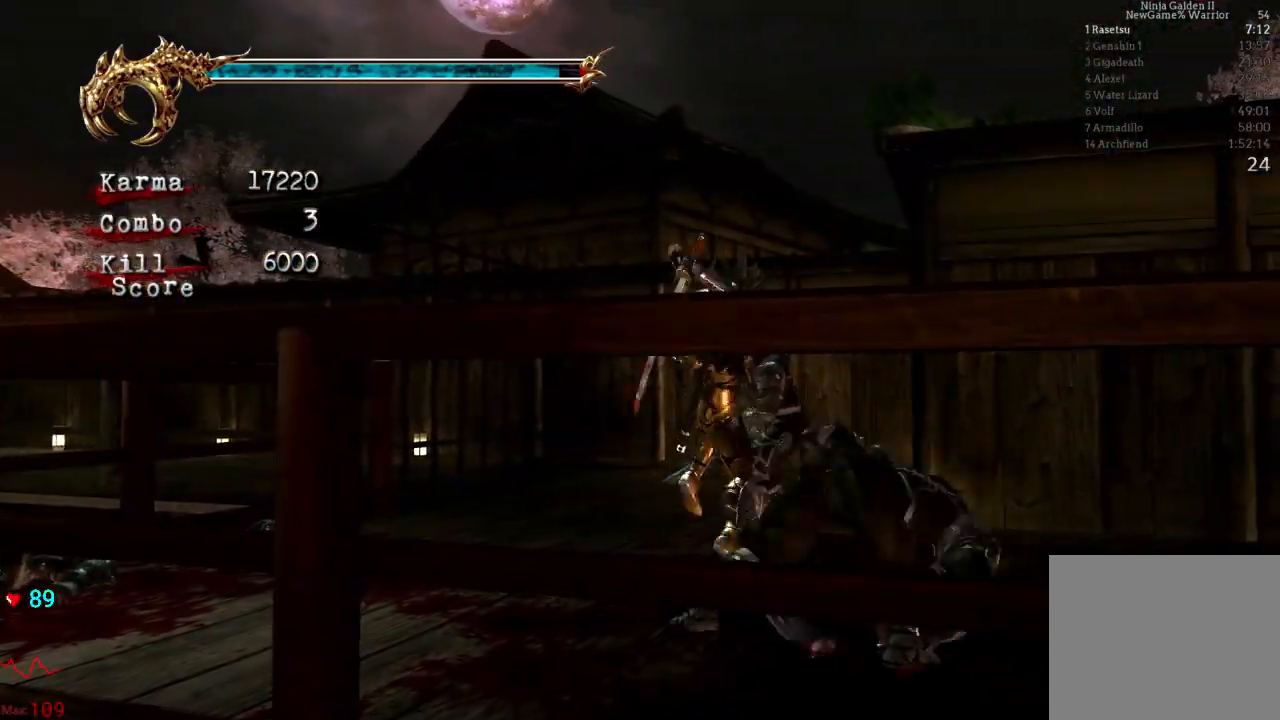
{"buttons": [], "left_stick": "center", "right_stick": "center", "events": [[50, "Y", "down"], [117, "Y", "up"], [150, "Y", "down"], [217, "Y", "up"]]}
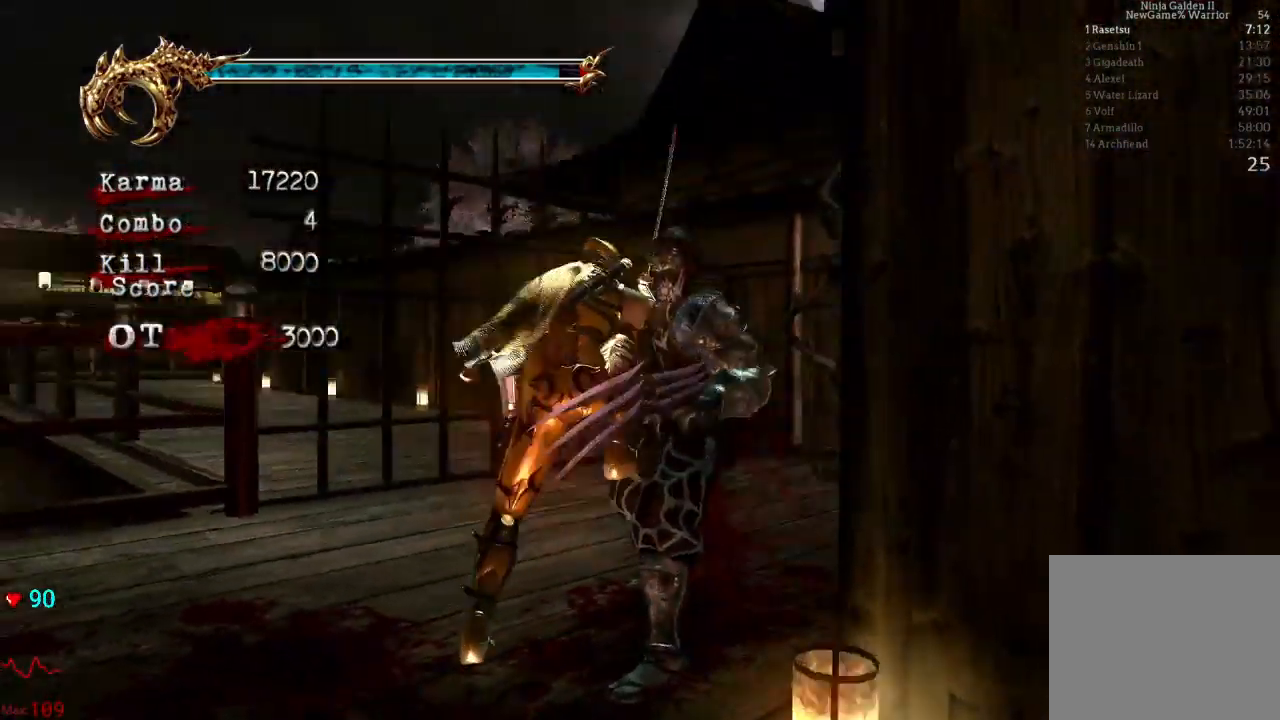
{"buttons": [], "left_stick": "center", "right_stick": "center", "events": []}
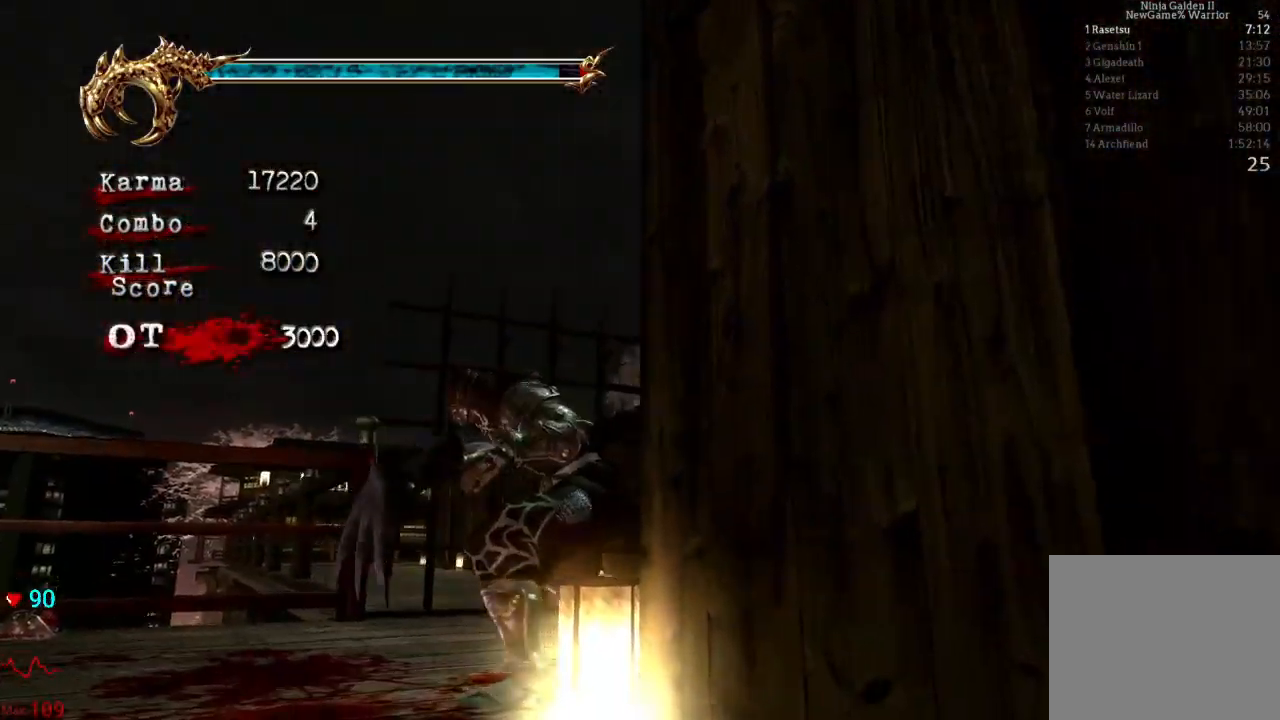
{"buttons": [], "left_stick": "center", "right_stick": "center", "events": []}
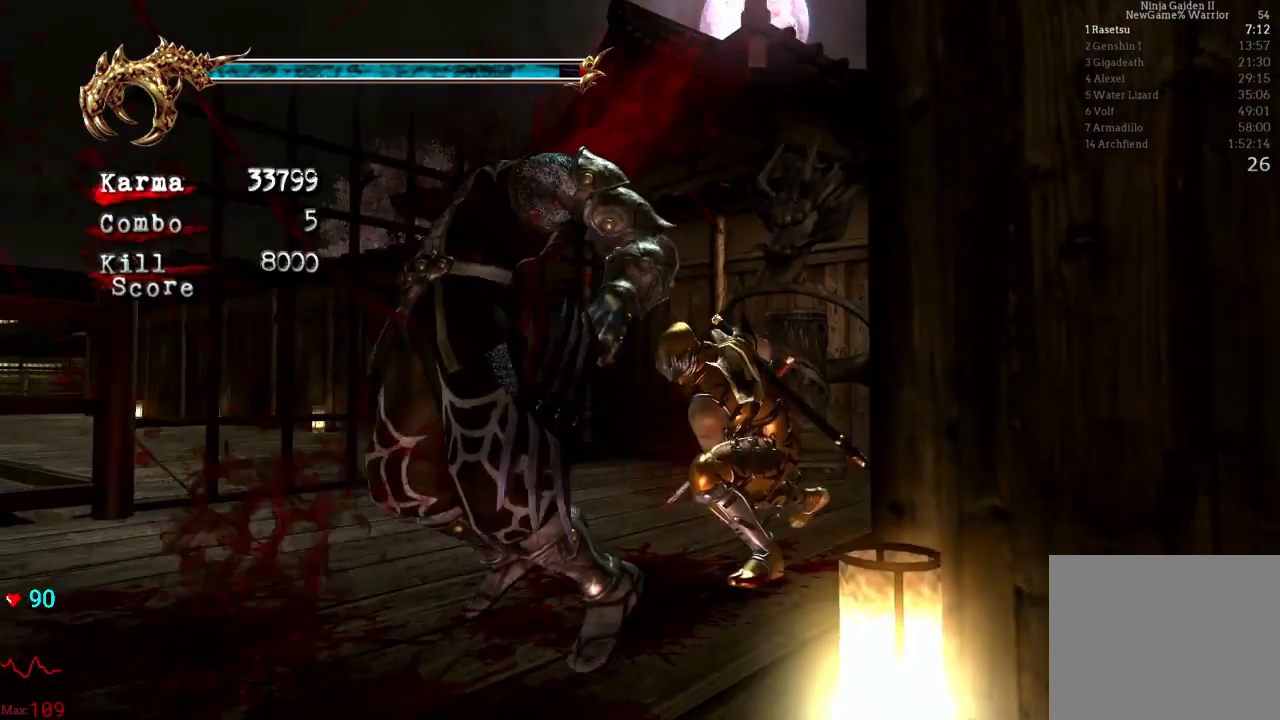
{"buttons": [], "left_stick": "center", "right_stick": "center", "events": [[133, "B", "down"], [267, "B", "up"]]}
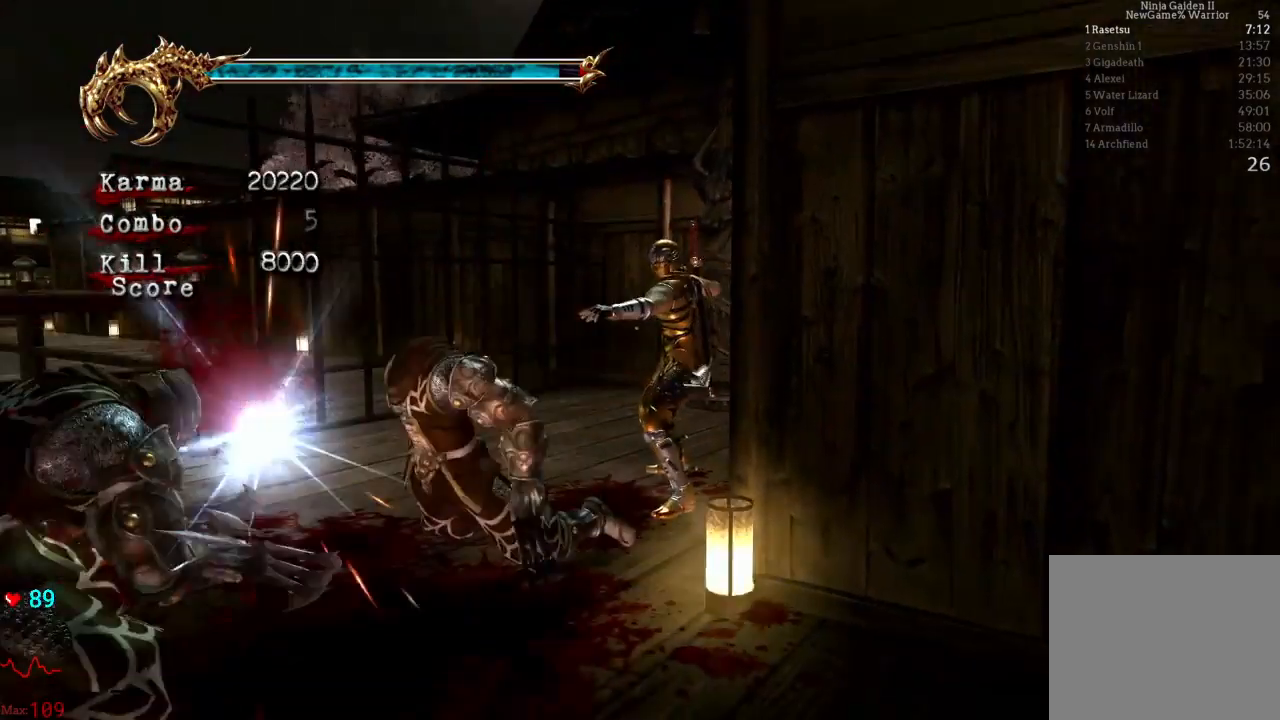
{"buttons": ["X"], "left_stick": "center", "right_stick": "center", "events": [[17, "left_stick", "down"], [50, "L2", "down"], [200, "left_stick", "center"], [217, "L2", "up"], [367, "X", "down"]]}
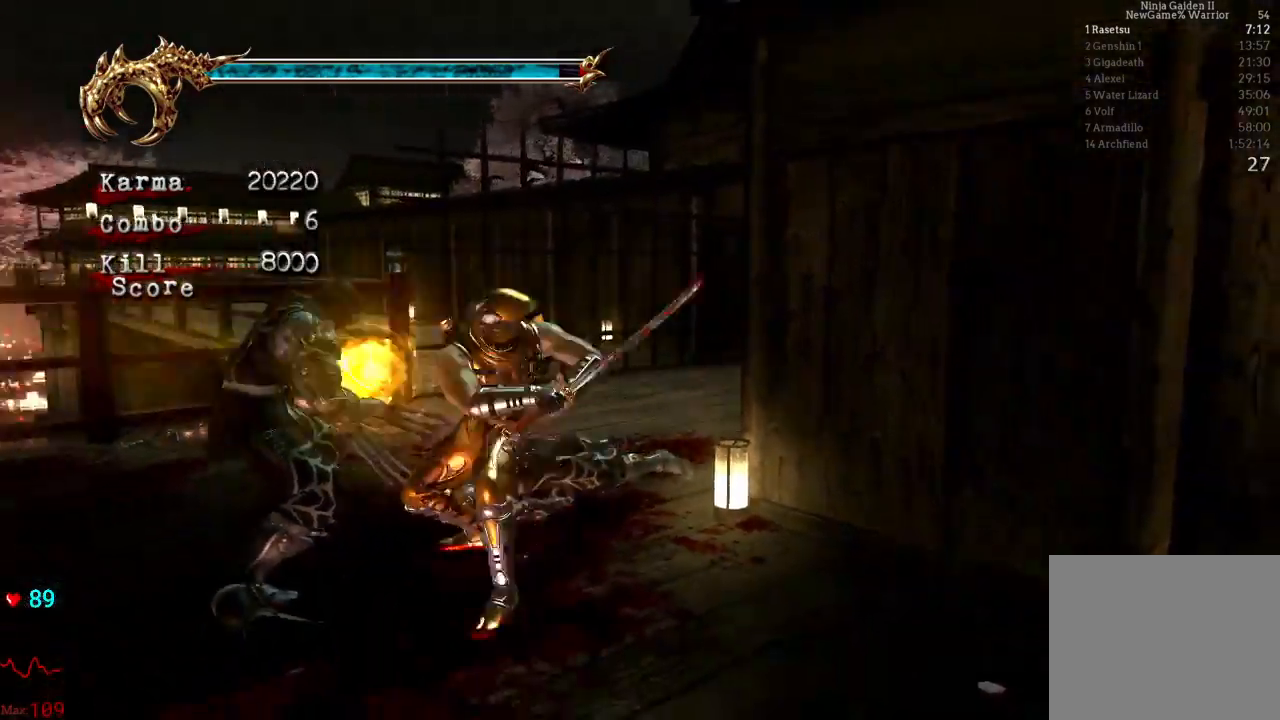
{"buttons": ["Y"], "left_stick": "center", "right_stick": "center", "events": [[17, "X", "up"], [83, "X", "down"], [283, "X", "up"], [400, "Y", "down"]]}
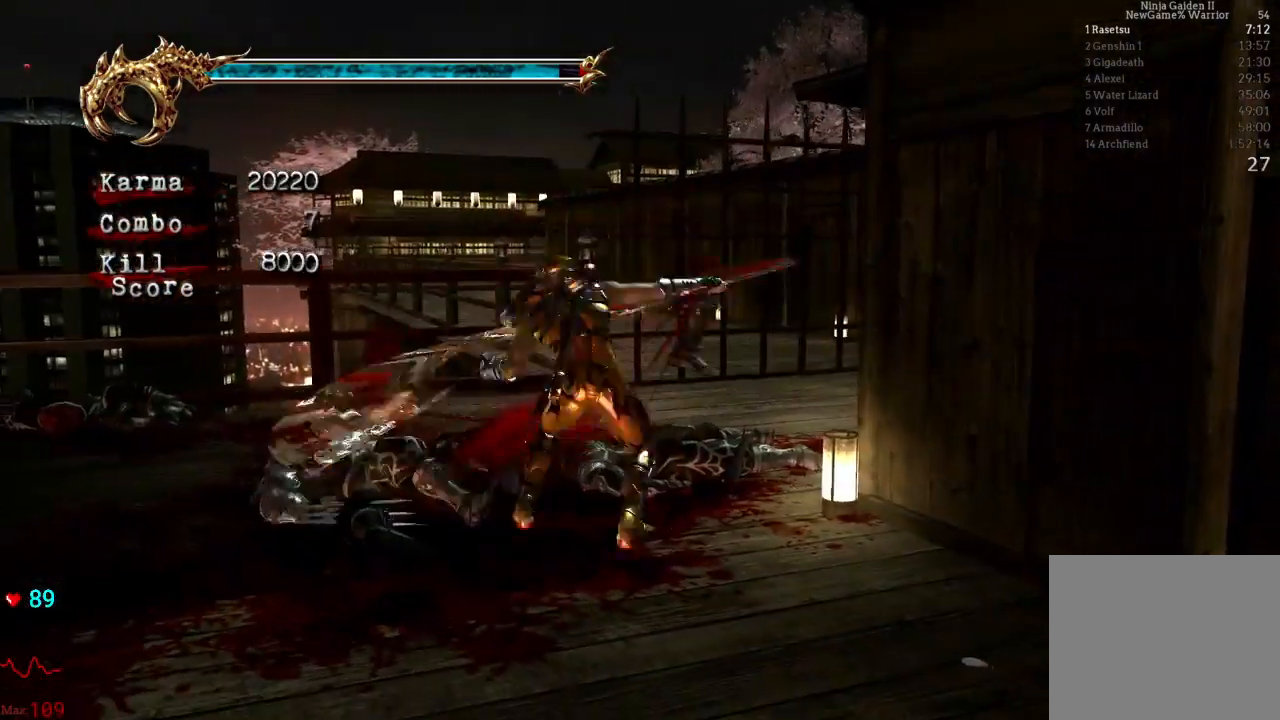
{"buttons": [], "left_stick": "center", "right_stick": "center", "events": [[283, "Y", "up"], [400, "B", "down"], [500, "B", "up"]]}
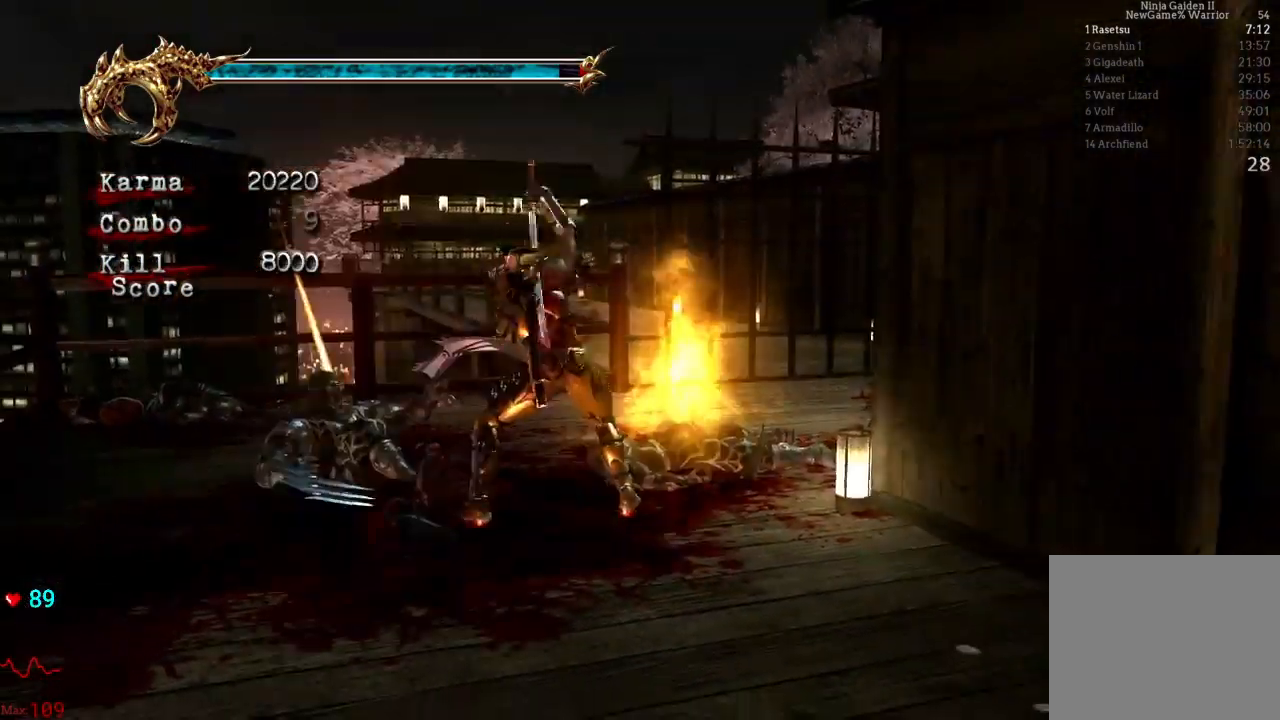
{"buttons": ["Y"], "left_stick": "center", "right_stick": "center", "events": [[150, "Y", "down"], [250, "Y", "up"], [317, "Y", "down"], [417, "Y", "up"], [467, "Y", "down"]]}
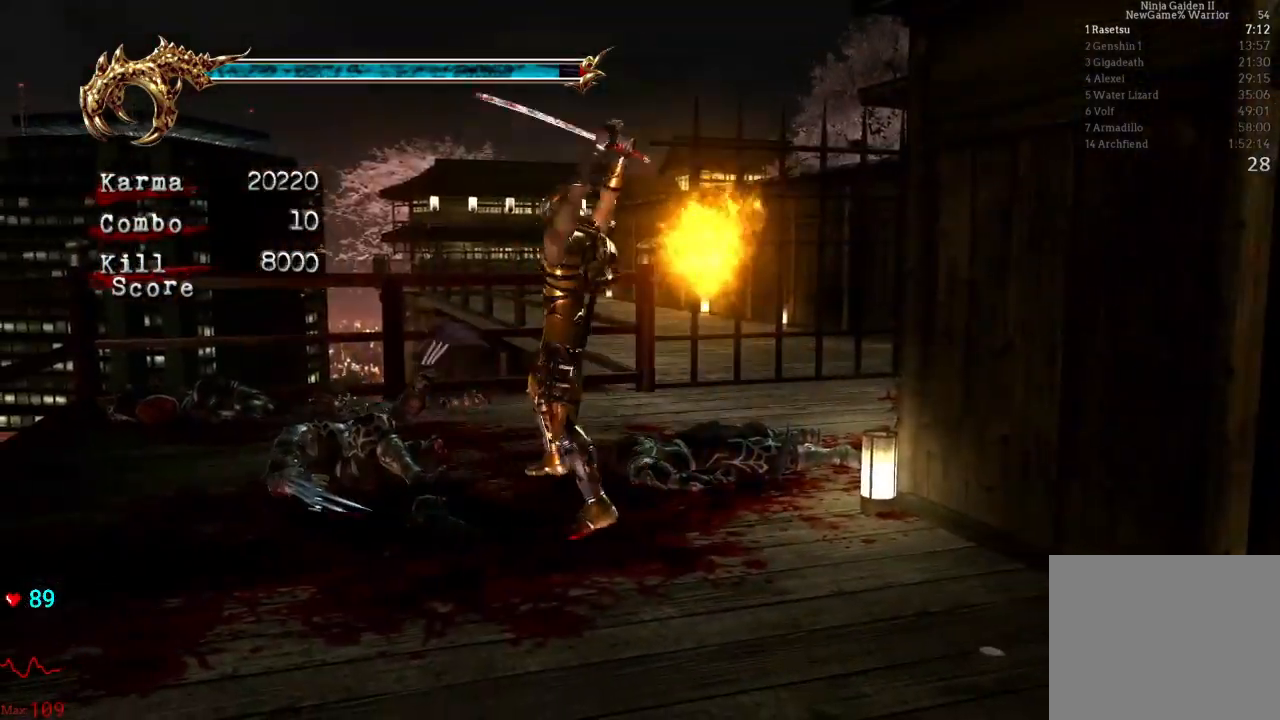
{"buttons": [], "left_stick": "center", "right_stick": "center", "events": [[100, "Y", "up"]]}
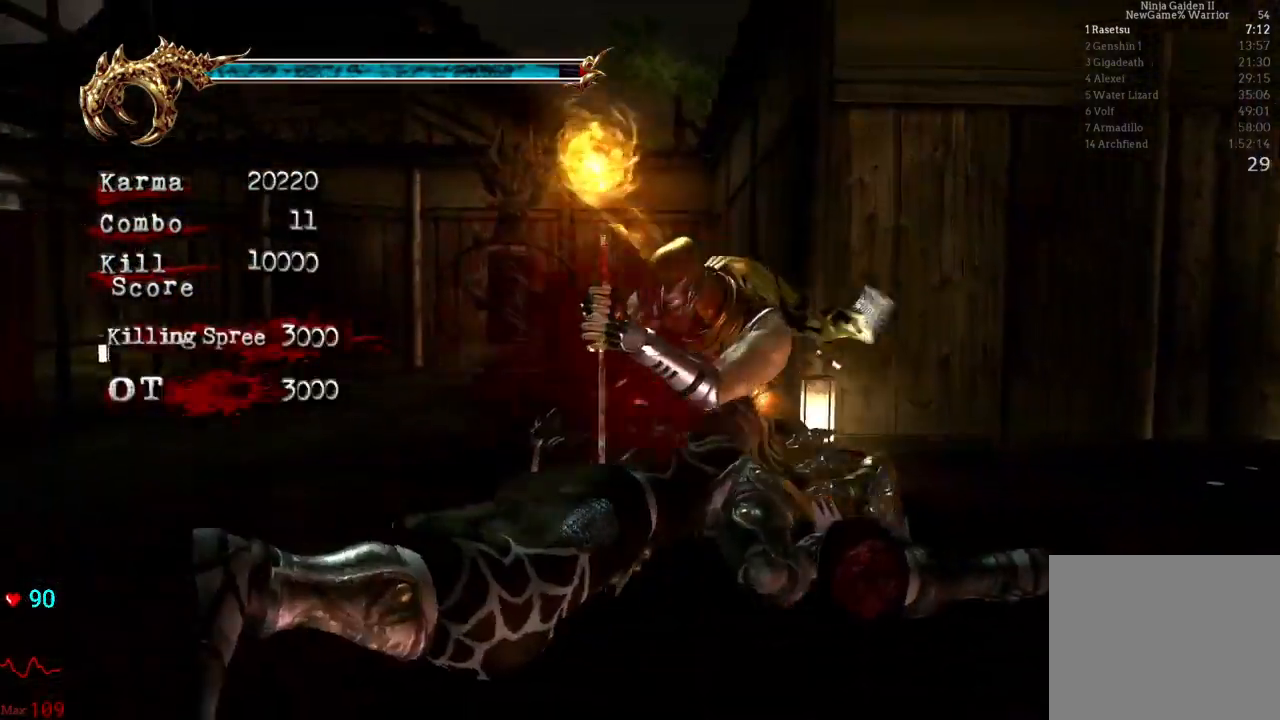
{"buttons": [], "left_stick": "up-right", "right_stick": "center", "events": [[483, "left_stick", "up-right"]]}
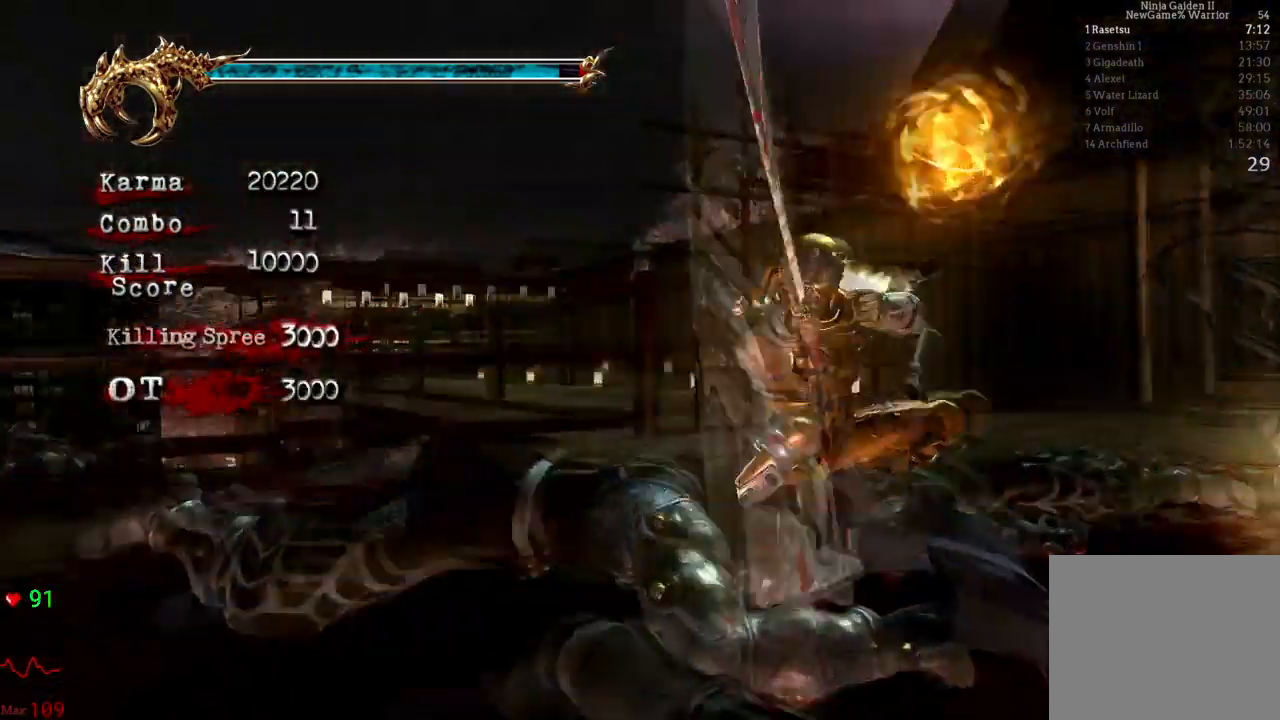
{"buttons": [], "left_stick": "up-right", "right_stick": "center", "events": [[83, "DPAD_RIGHT", "down"], [100, "DPAD_RIGHT", "up"]]}
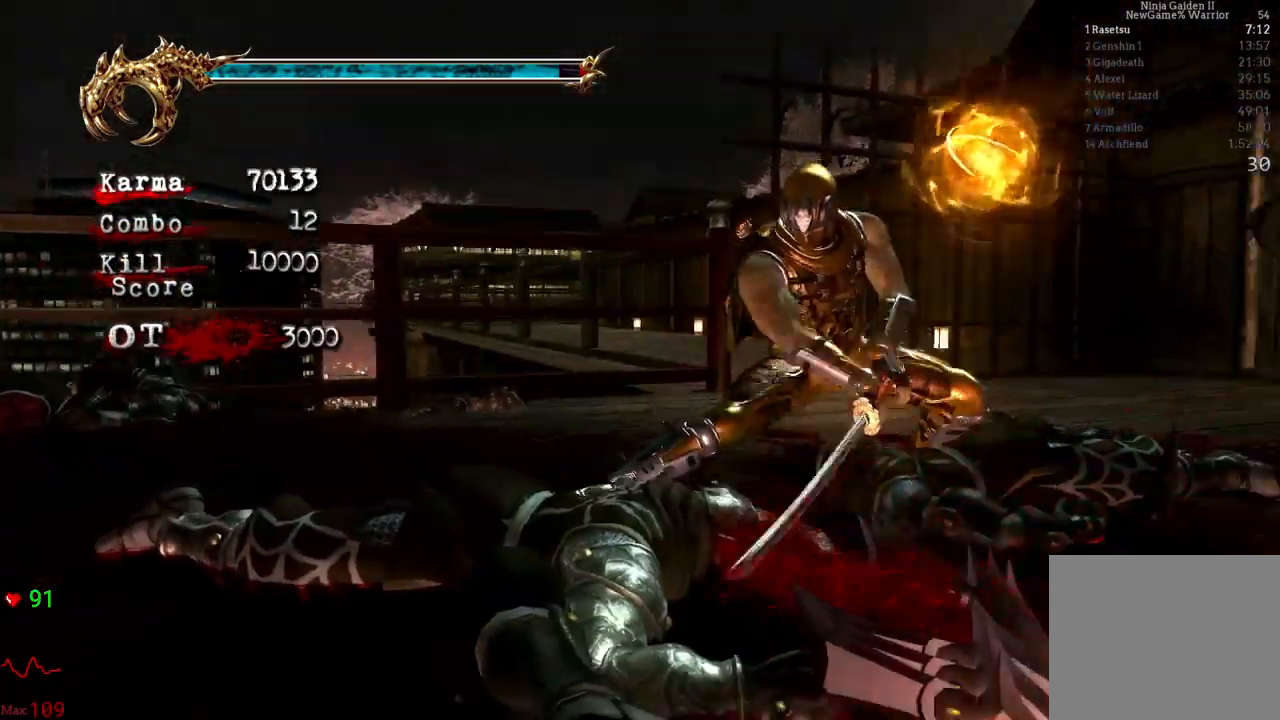
{"buttons": [], "left_stick": "center", "right_stick": "center", "events": [[33, "A", "down"], [183, "A", "up"], [433, "left_stick", "center"]]}
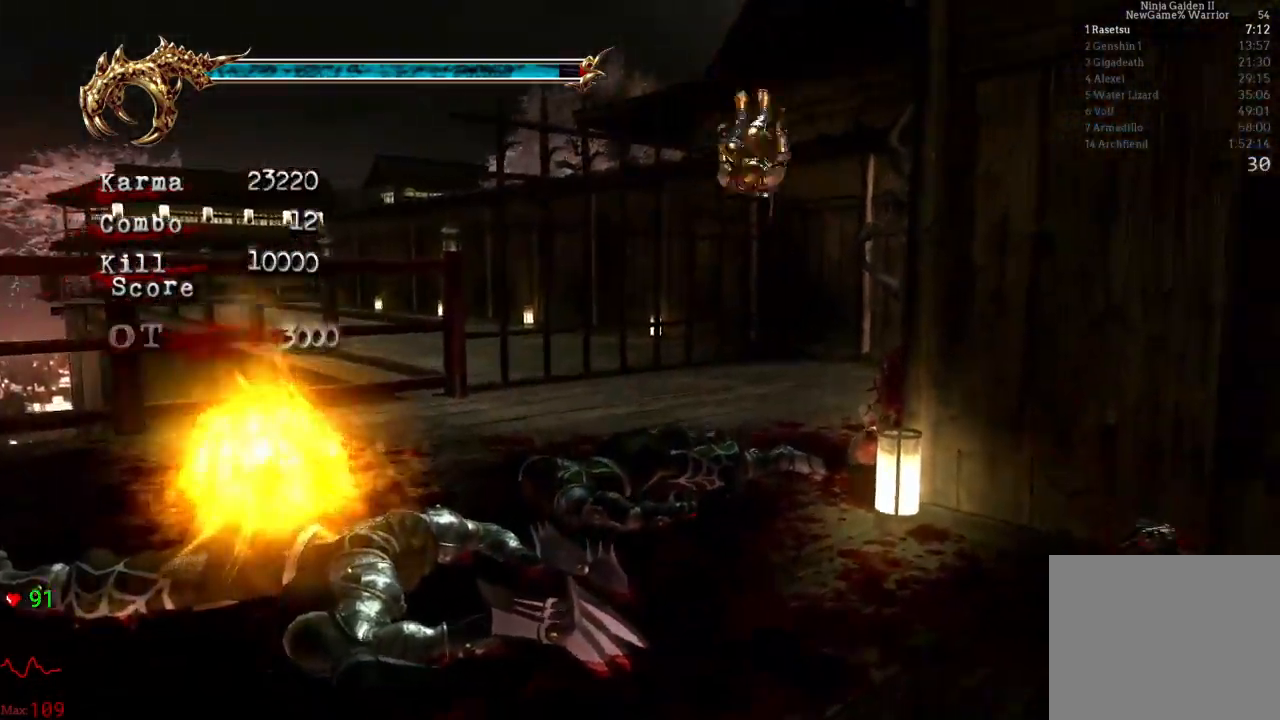
{"buttons": [], "left_stick": "center", "right_stick": "center", "events": []}
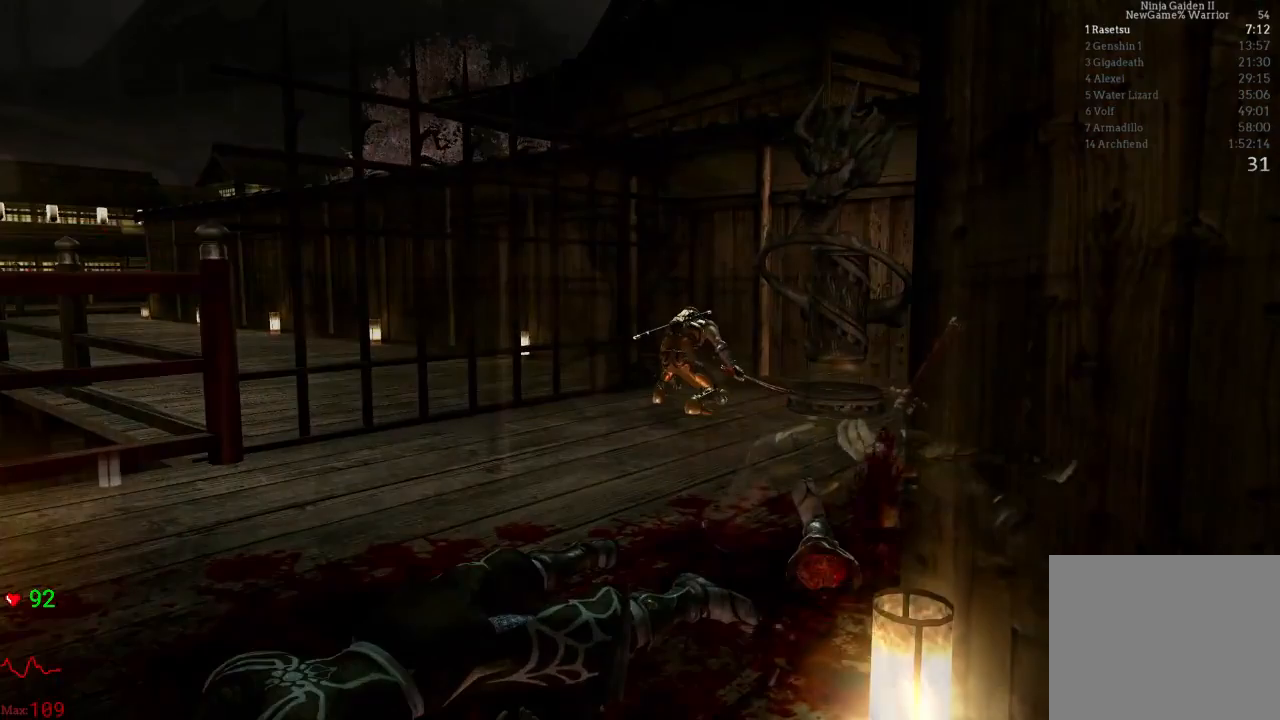
{"buttons": [], "left_stick": "center", "right_stick": "center", "events": []}
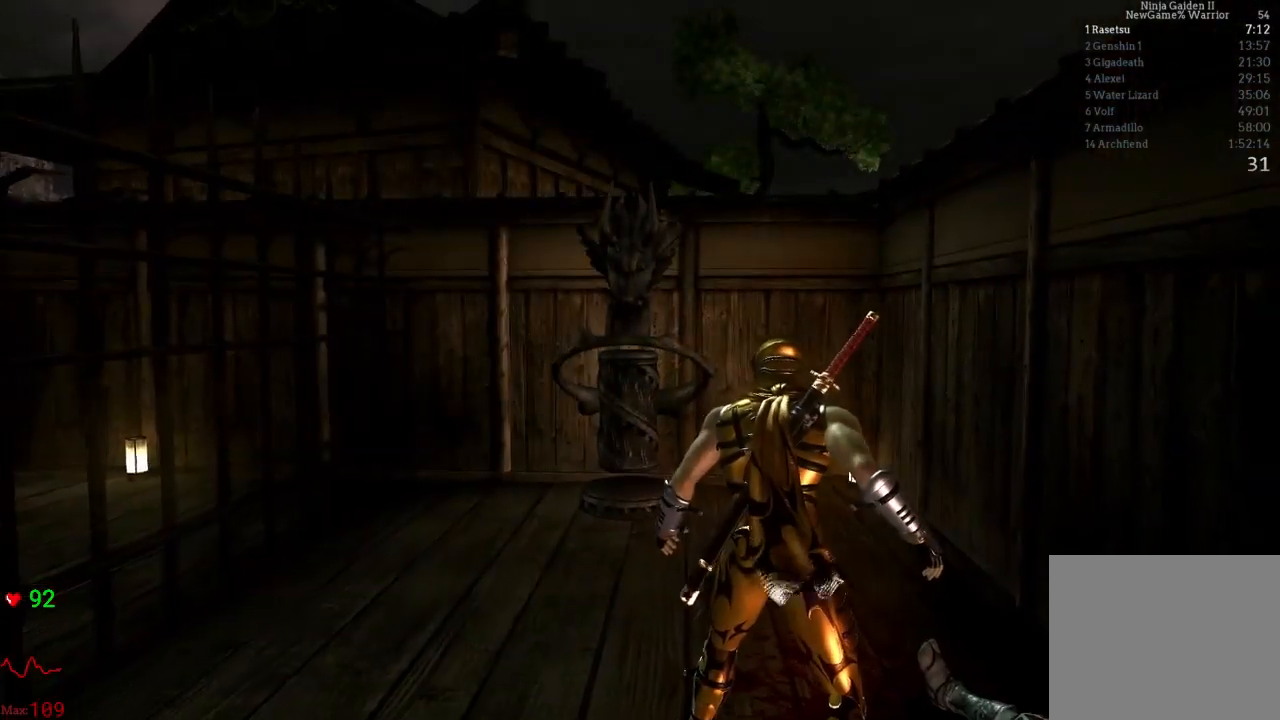
{"buttons": [], "left_stick": "center", "right_stick": "center", "events": []}
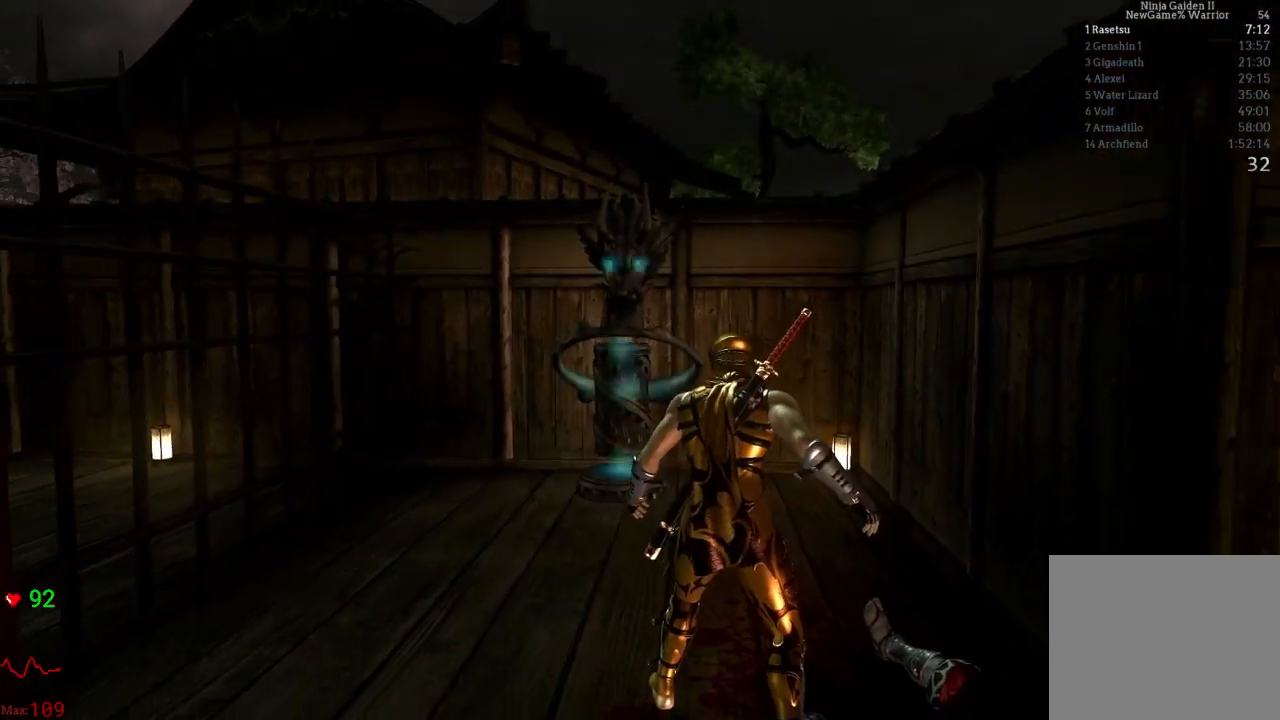
{"buttons": ["DPAD_UP", "DPAD_RIGHT"], "left_stick": "up", "right_stick": "center", "events": [[267, "DPAD_LEFT", "down"], [267, "DPAD_RIGHT", "down"], [267, "DPAD_UP", "down"], [283, "DPAD_DOWN", "down"], [350, "DPAD_RIGHT", "up"], [400, "DPAD_RIGHT", "down"], [417, "DPAD_LEFT", "up"], [417, "left_stick", "up"], [450, "DPAD_DOWN", "up"]]}
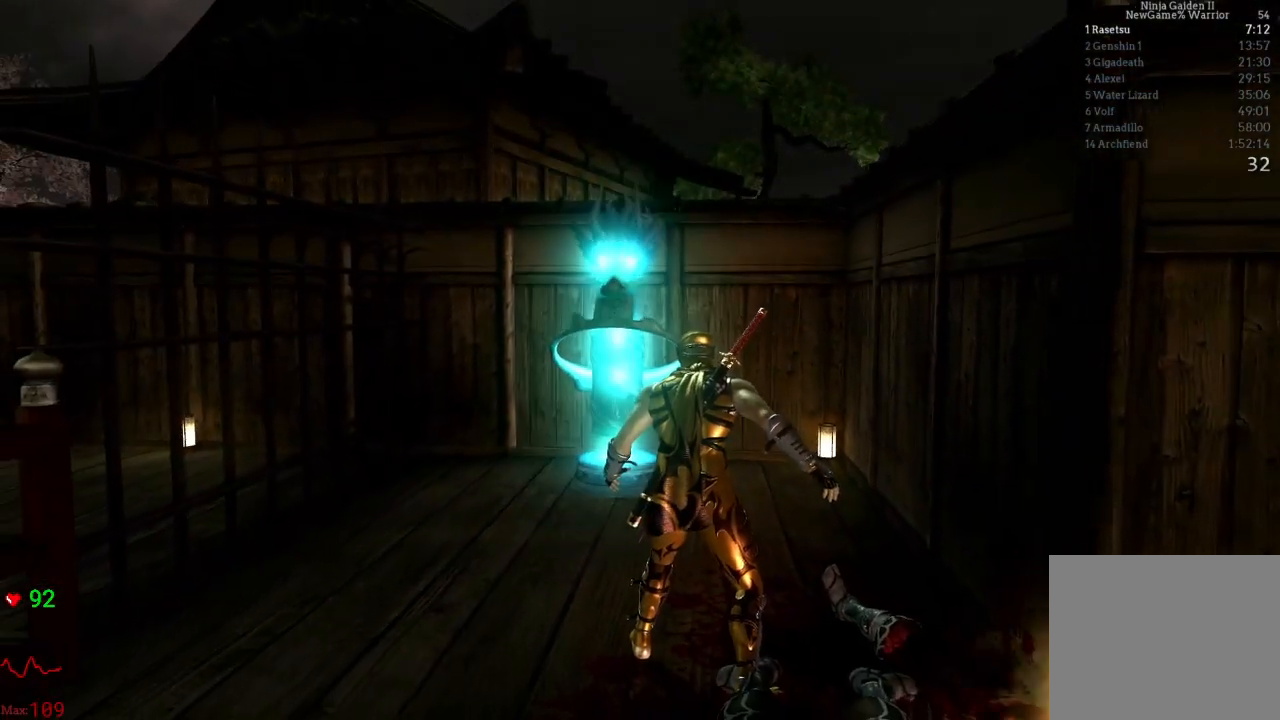
{"buttons": [], "left_stick": "up", "right_stick": "center"}
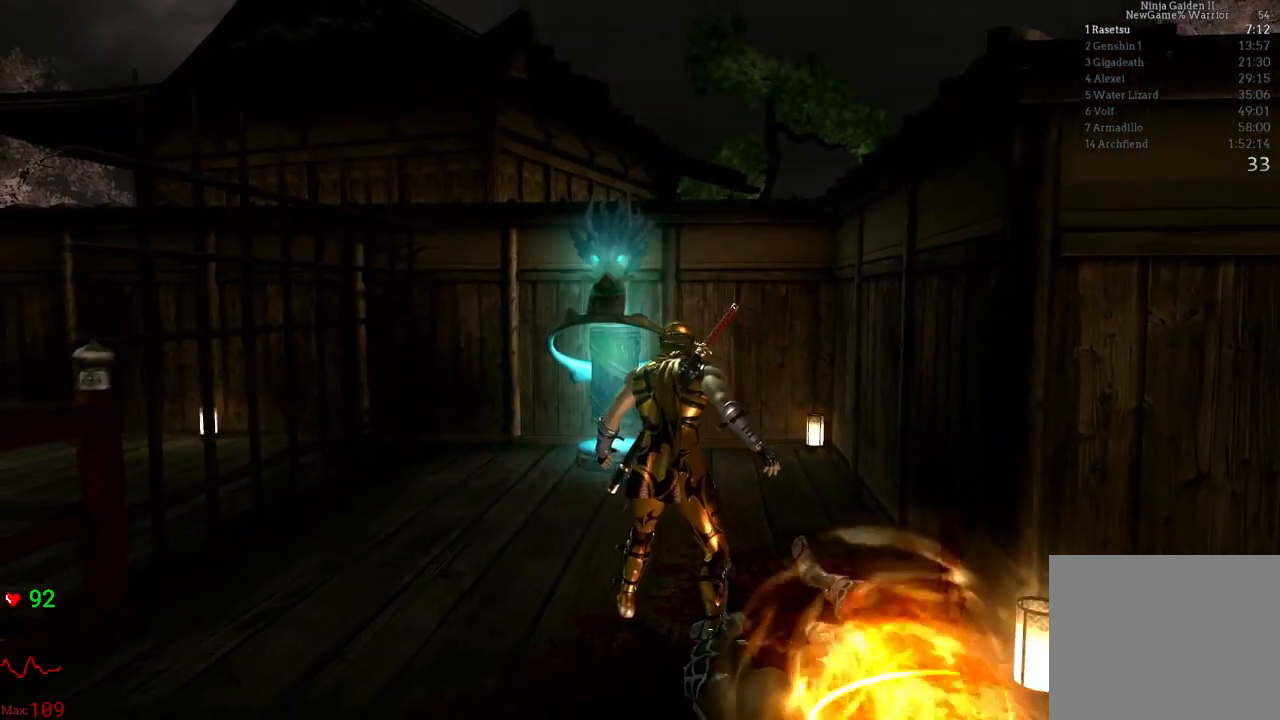
{"buttons": [], "left_stick": "up", "right_stick": "center", "events": [[183, "right_stick", "right"], [333, "right_stick", "center"]]}
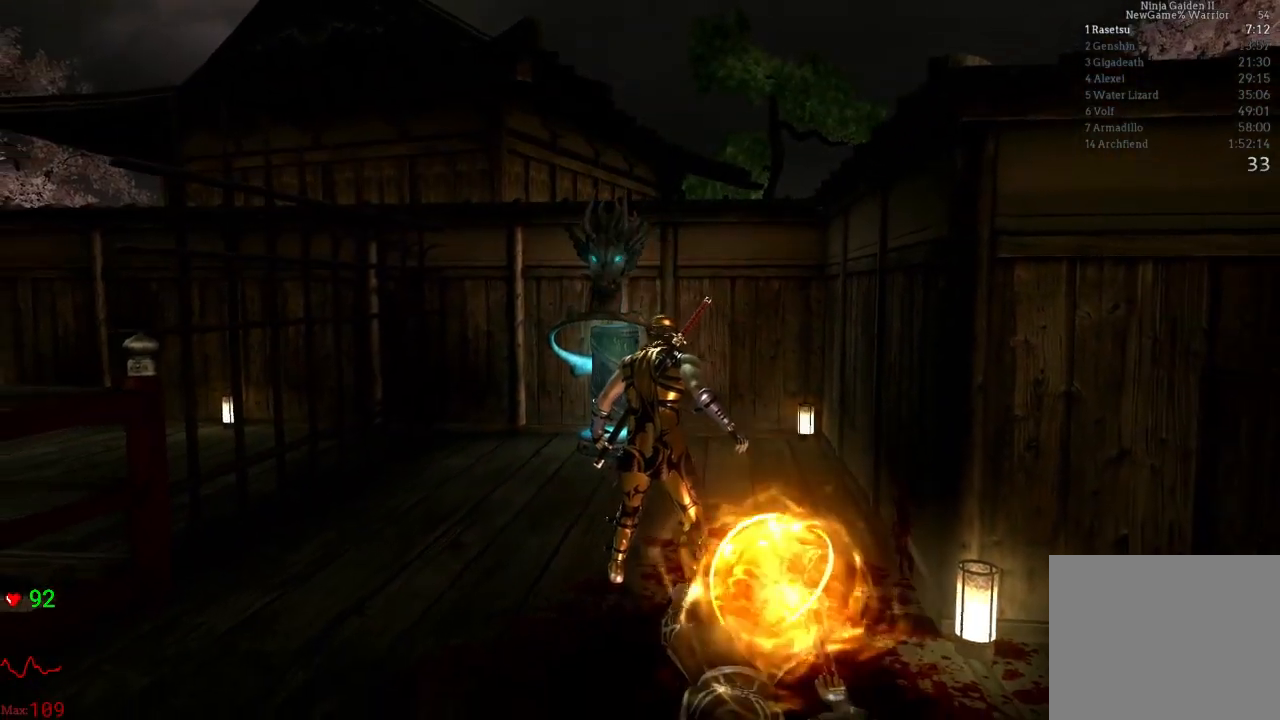
{"buttons": [], "left_stick": "up", "right_stick": "center", "events": []}
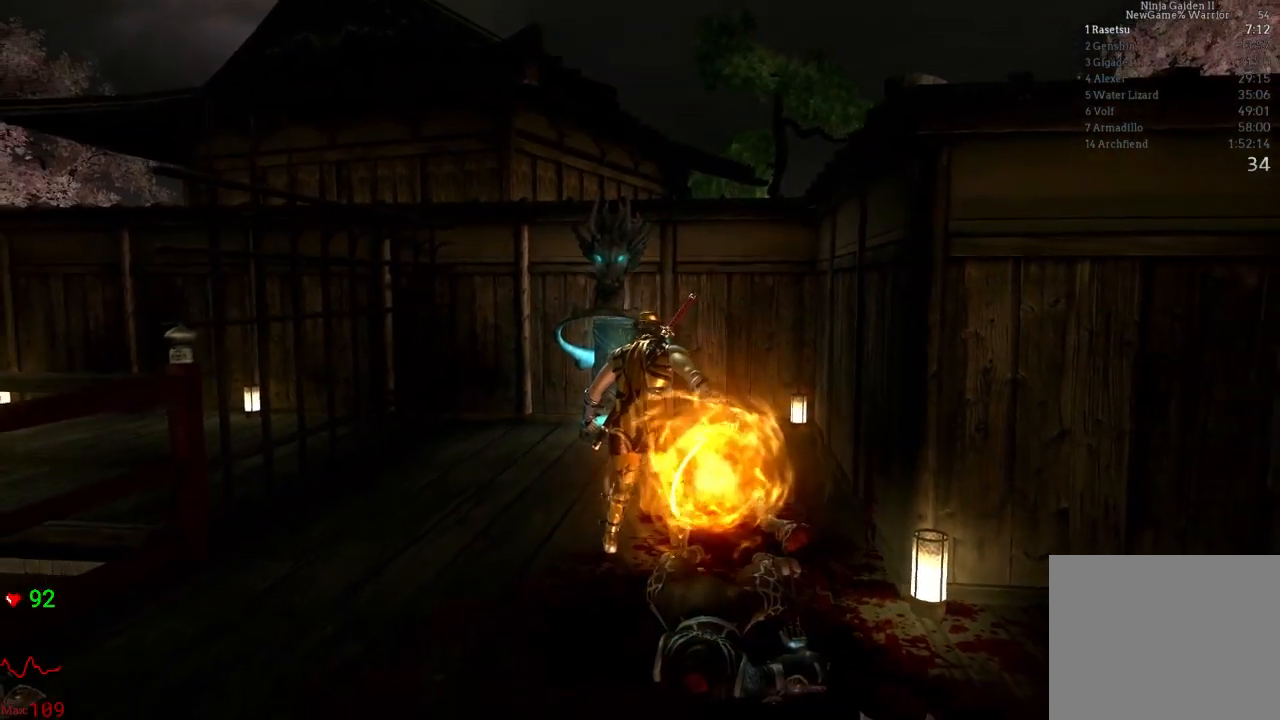
{"buttons": [], "left_stick": "up", "right_stick": "center", "events": [[100, "L2", "down"], [250, "L2", "up"]]}